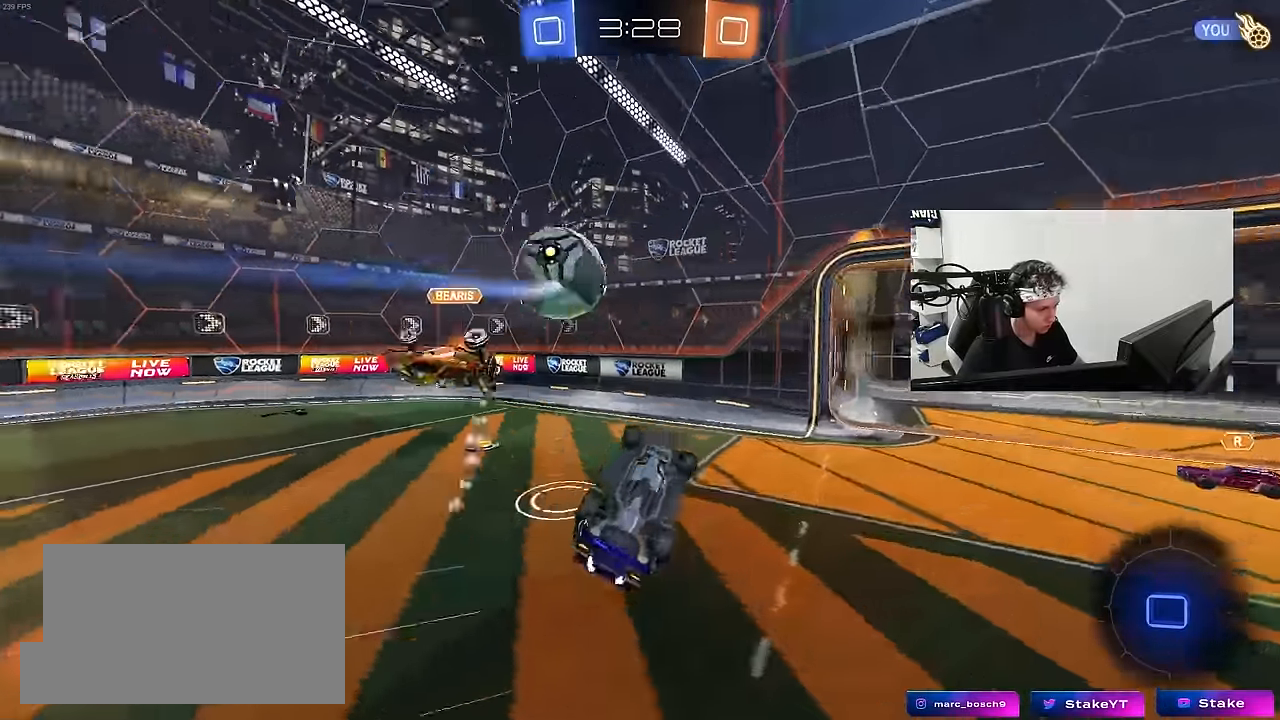
Gameplay with keyboard and mouse; each line is a JSON object with the keys and mouse buttons held at the frame after it. "events" lists presses ("down") and releases ("up") of "1", "2", "3", "4", "5", "a", "alt", "c", "caps_lock", "ctrl", "d", "e", "f", "g", "q", "r", "s", "shift", "space", "t", "tab", "v", "w", "x", "z", "mouse_left", "mouse_wheel" and "mouse_right" between this image and that frame as [ms after this image, input, new state], when the widget could be followed in between. "mouse_left", "mouse_wheel", "mouse_right" = the "left", "wheel", "right" buttons of the "mouse" list. No other keys are recorded. "wheel" means that the mouse wheel is clicked or scrolled. "mouse_move" is the direction in which the mouse moves at that frame (one of eight, or "still"), when it could be read.
{"keys": ["d", "space", "w"], "mouse": [], "mouse_move": "still", "events": [[84, "w", "down"], [267, "shift", "up"], [317, "w", "up"], [417, "d", "up"], [417, "space", "down"], [467, "d", "down"], [500, "w", "down"]]}
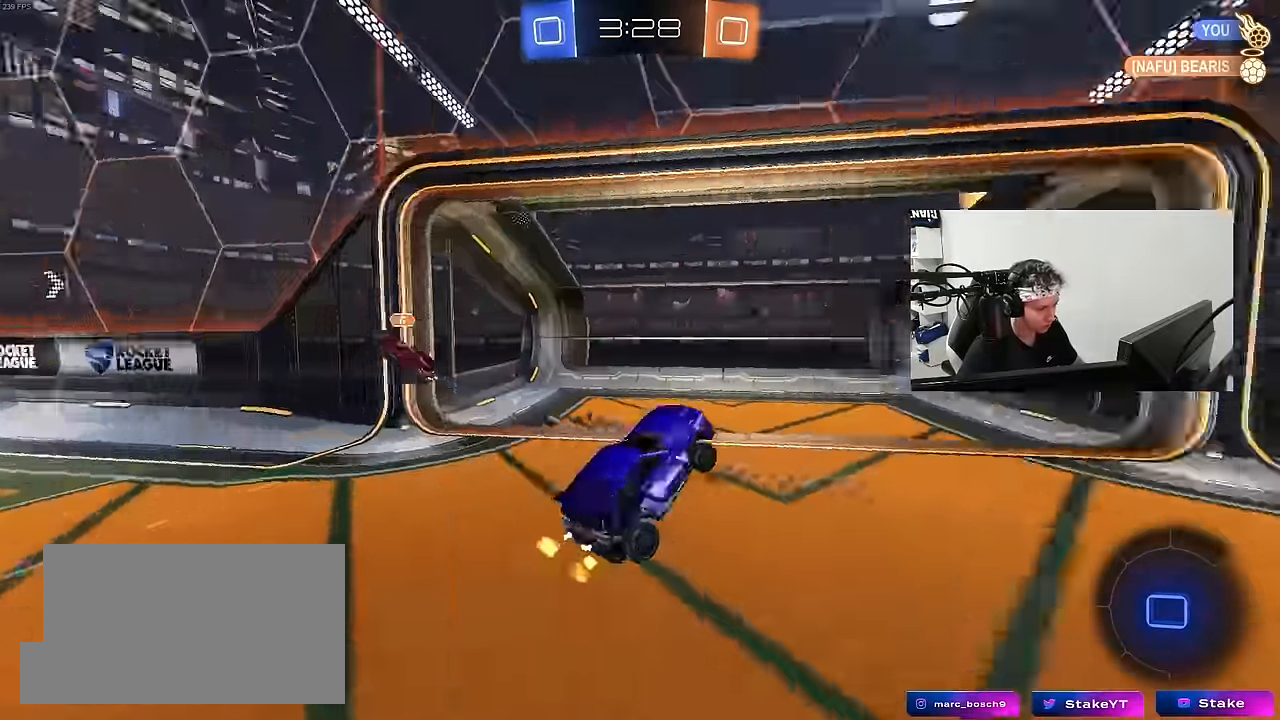
{"keys": ["a", "w"], "mouse": [], "mouse_move": "still", "events": [[50, "space", "up"], [434, "d", "up"], [484, "a", "down"]]}
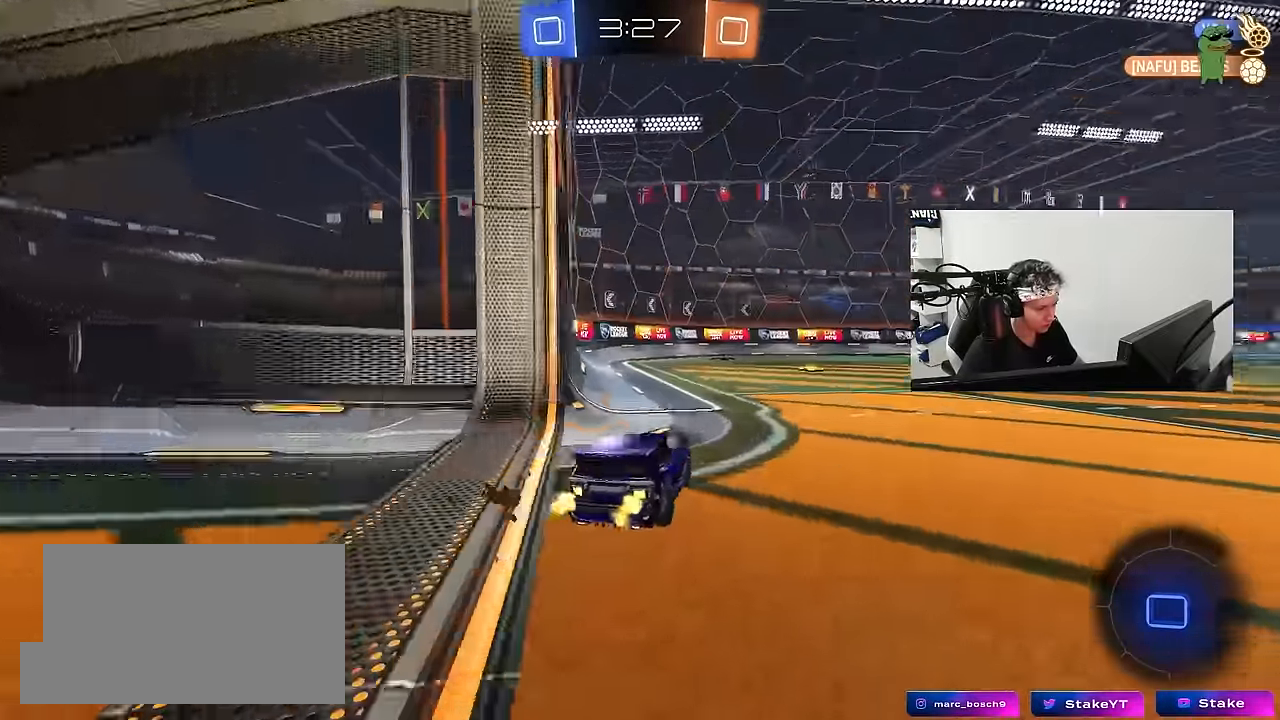
{"keys": ["w"], "mouse": [], "mouse_move": "up-right", "events": [[17, "a", "up"], [67, "mouse_right", "down"], [167, "mouse_right", "up"], [217, "mouse_right", "down"], [350, "space", "down"], [400, "mouse_right", "up"], [484, "space", "up"]]}
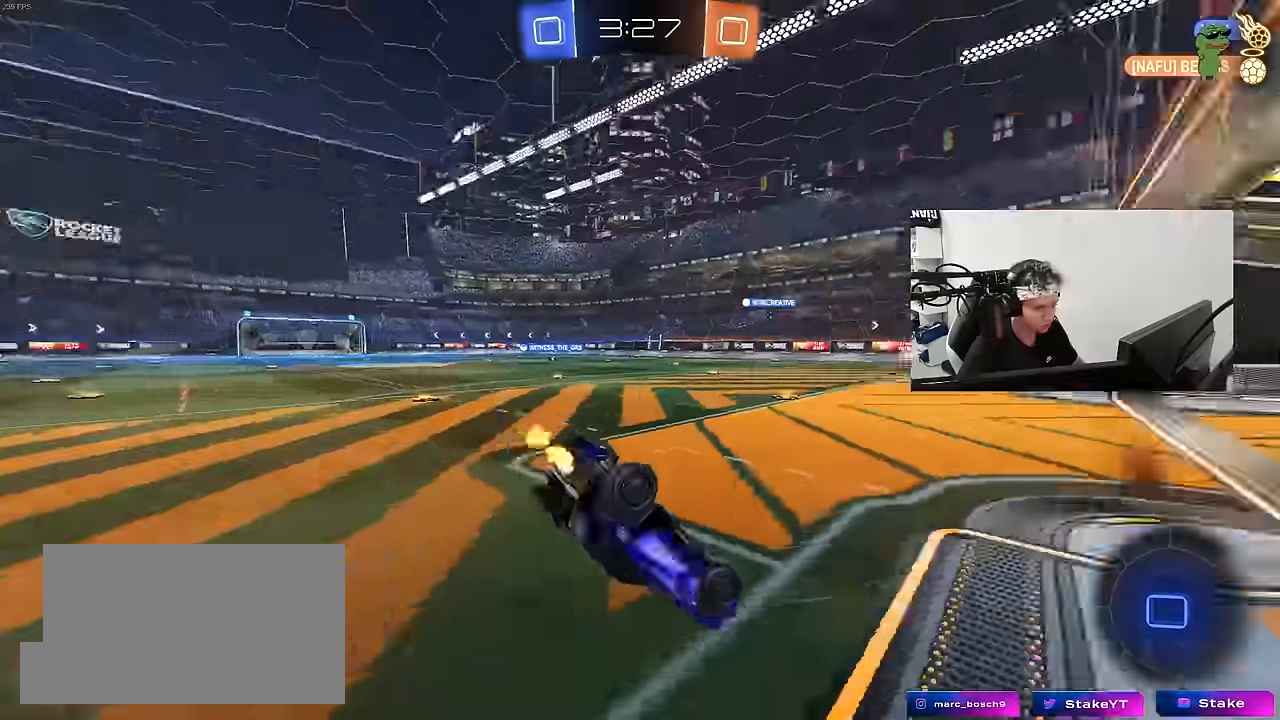
{"keys": [], "mouse": [], "mouse_move": "still", "events": [[317, "d", "down"], [417, "w", "up"], [467, "d", "up"]]}
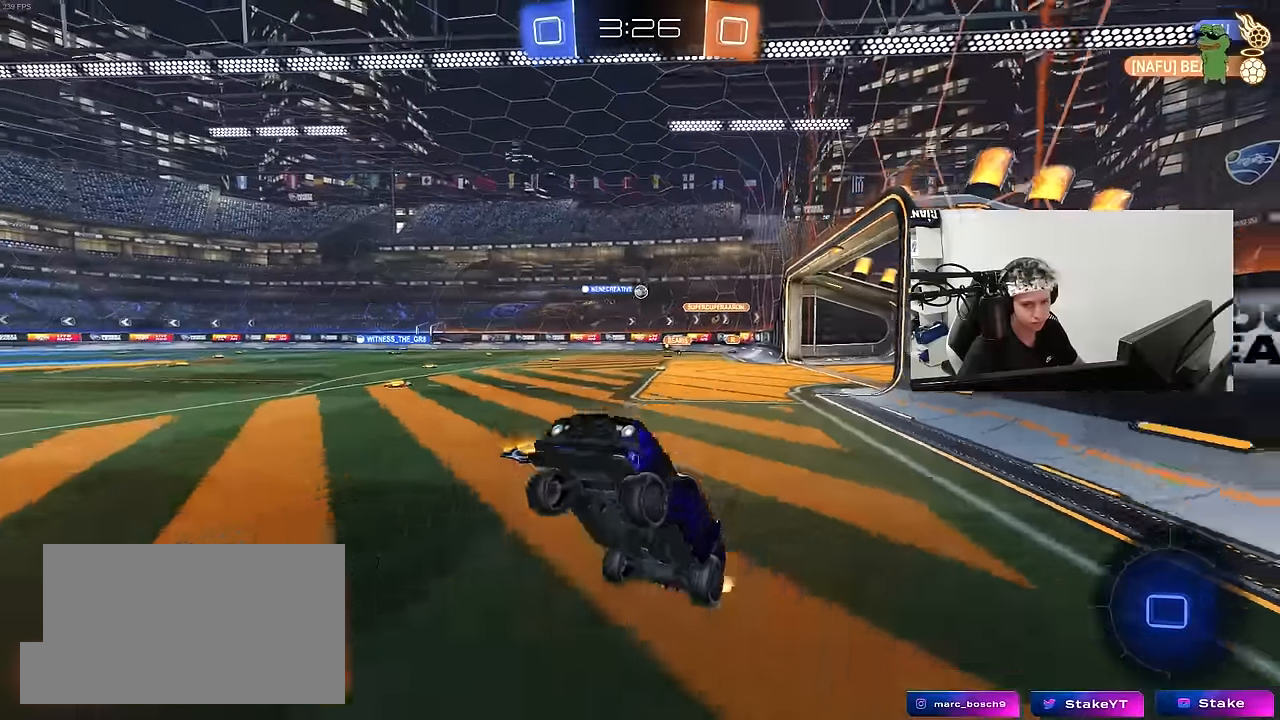
{"keys": ["d", "w"], "mouse": [], "mouse_move": "still", "events": [[200, "d", "down"], [200, "w", "down"]]}
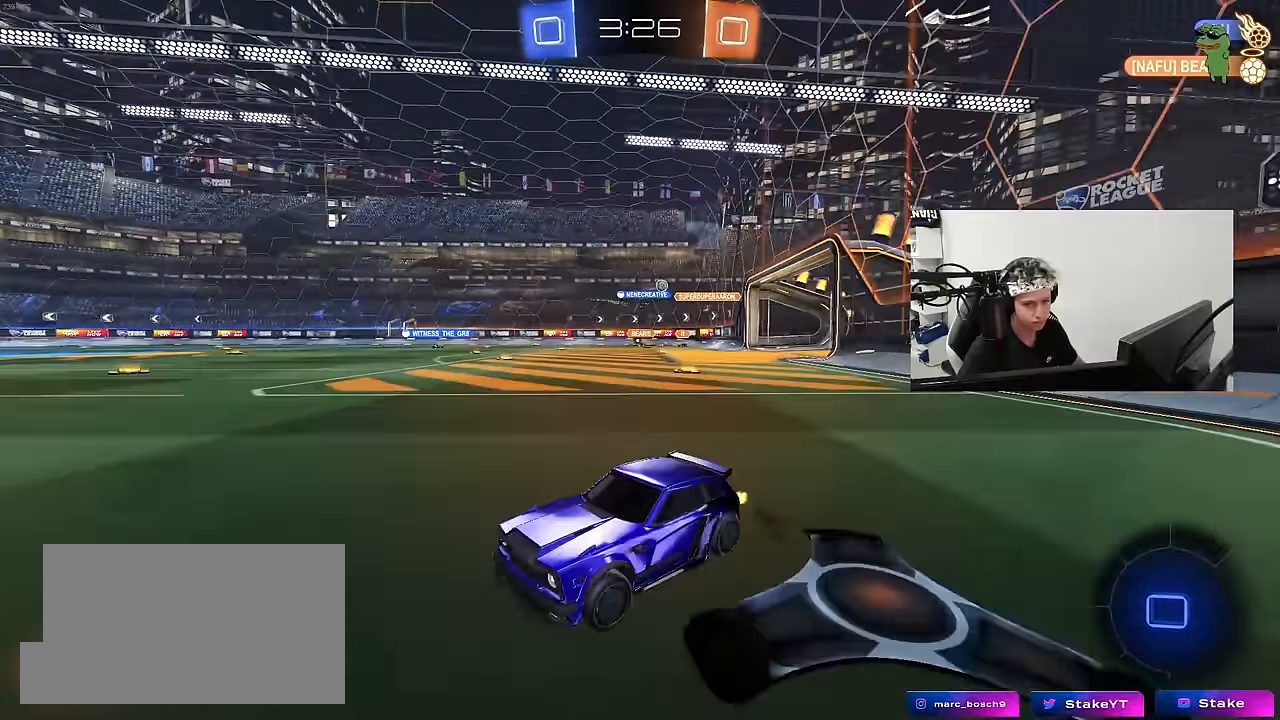
{"keys": ["d", "s", "shift"], "mouse": [], "mouse_move": "still", "events": [[17, "mouse_right", "down"], [67, "d", "up"], [117, "mouse_right", "up"], [117, "shift", "down"], [167, "d", "down"], [167, "mouse_right", "down"], [250, "s", "down"], [250, "w", "up"], [350, "mouse_right", "up"]]}
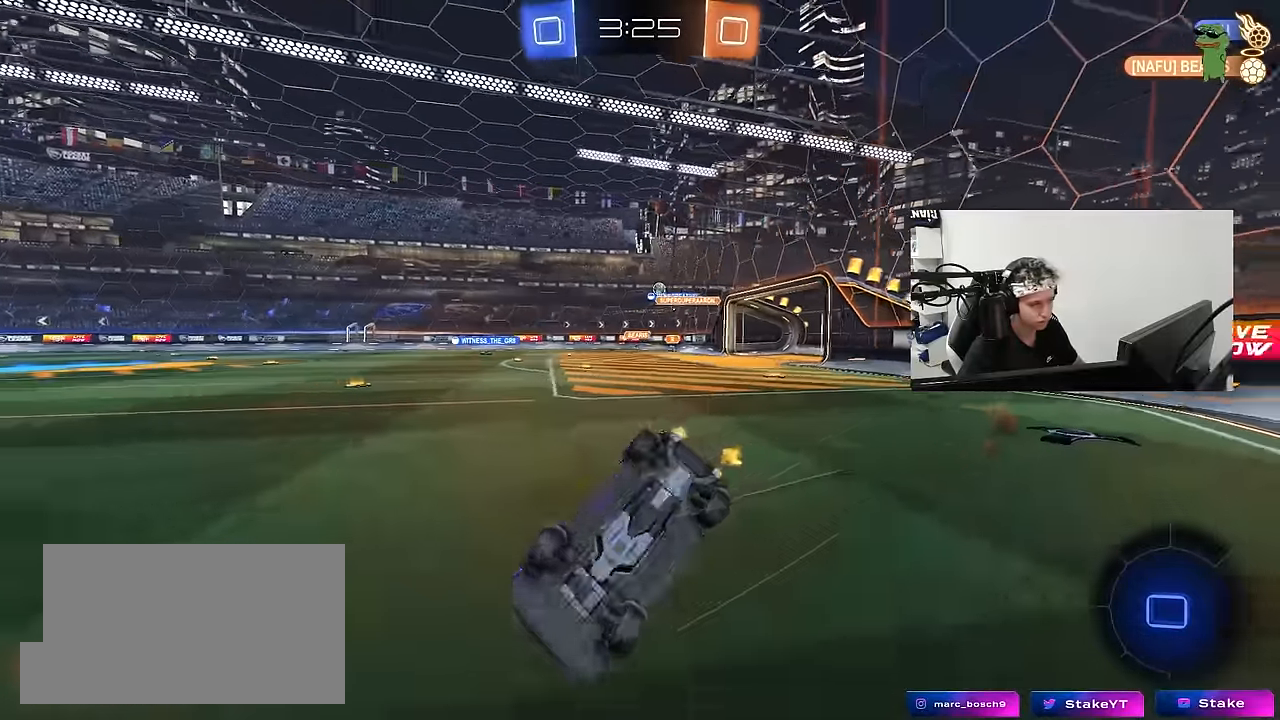
{"keys": ["d", "shift"], "mouse": [], "mouse_move": "still", "events": [[134, "s", "up"], [184, "s", "down"], [467, "s", "up"]]}
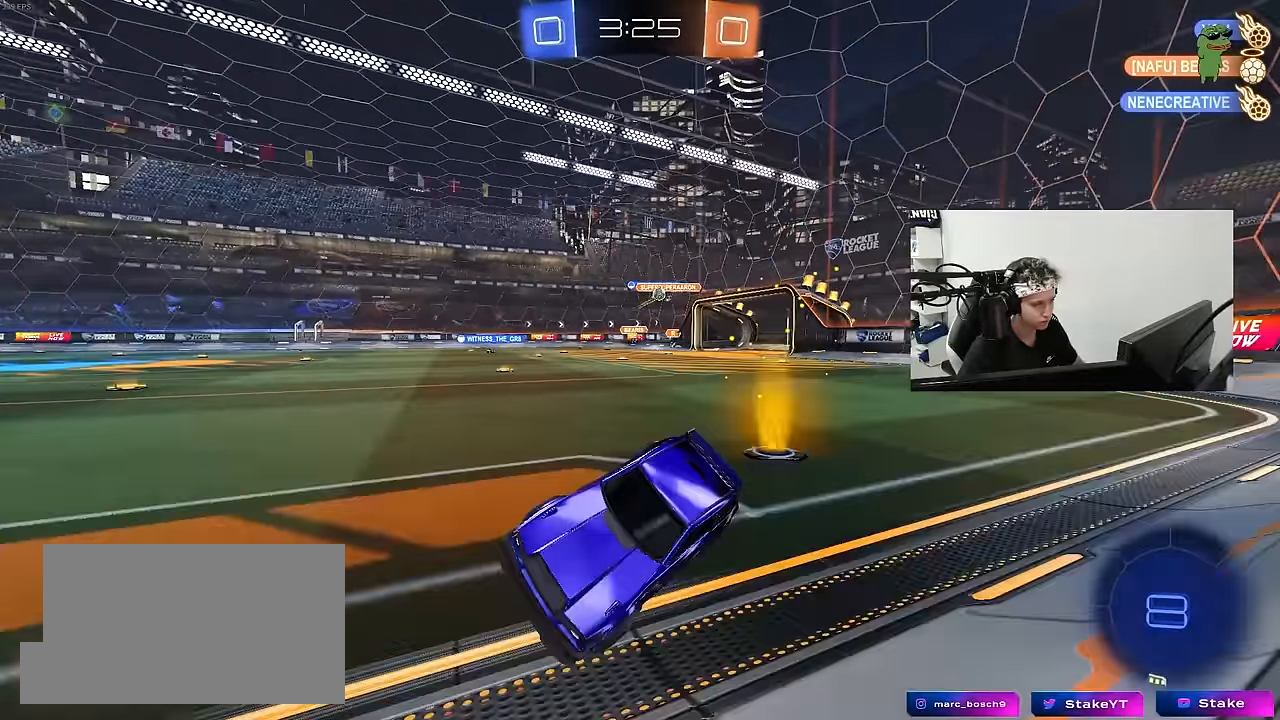
{"keys": ["d", "w"], "mouse": [], "mouse_move": "still", "events": [[17, "shift", "up"], [50, "d", "up"], [100, "d", "down"], [100, "mouse_left", "down"], [100, "w", "down"], [334, "d", "up"], [434, "d", "down"], [434, "mouse_left", "up"]]}
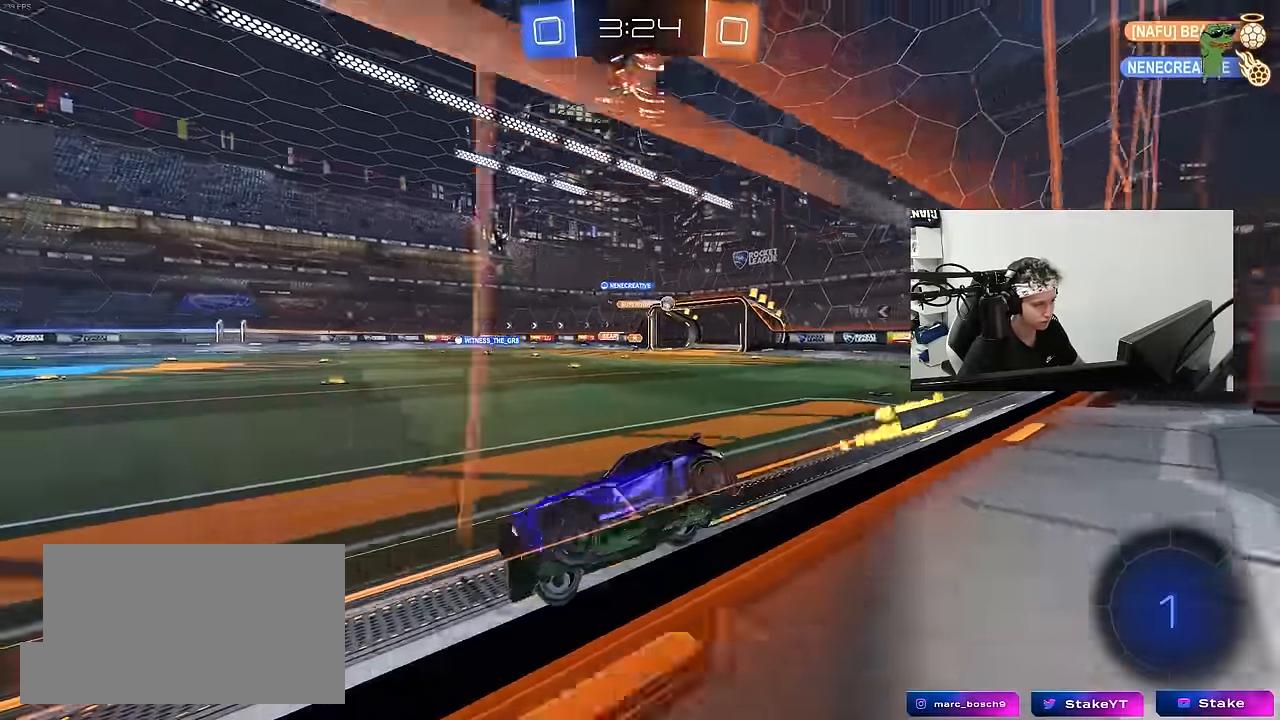
{"keys": ["d", "w"], "mouse": [], "mouse_move": "still", "events": [[17, "shift", "down"], [300, "shift", "up"]]}
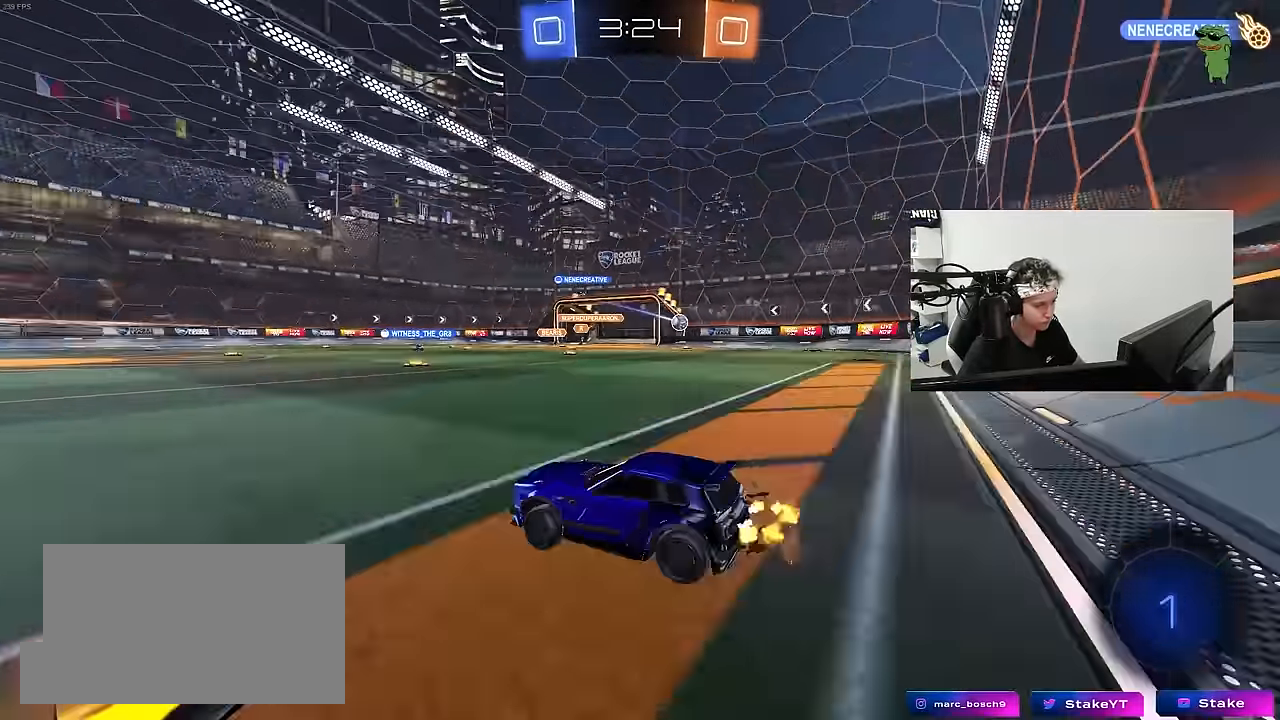
{"keys": ["d", "w"], "mouse": ["left"], "mouse_move": "still", "events": [[134, "w", "up"], [184, "s", "down"], [266, "s", "up"], [316, "mouse_left", "down"], [416, "w", "down"]]}
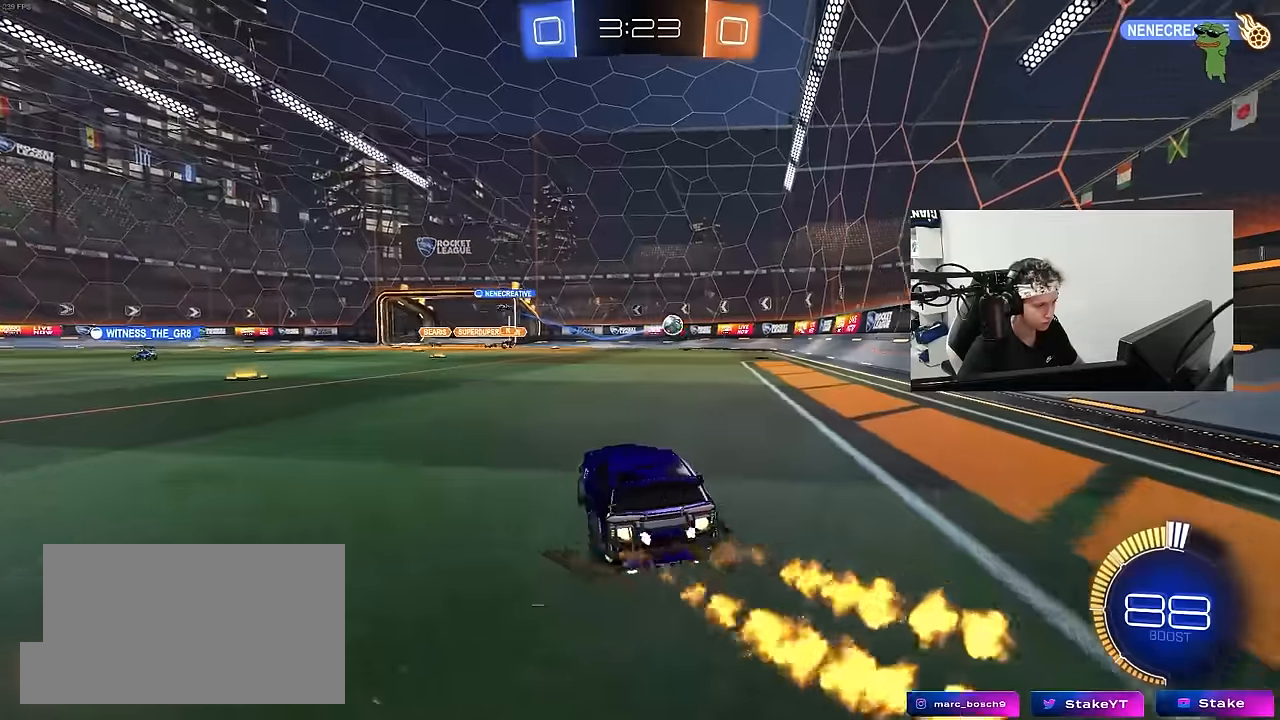
{"keys": ["d", "w"], "mouse": [], "mouse_move": "still", "events": [[250, "mouse_left", "up"], [283, "shift", "down"], [383, "shift", "up"]]}
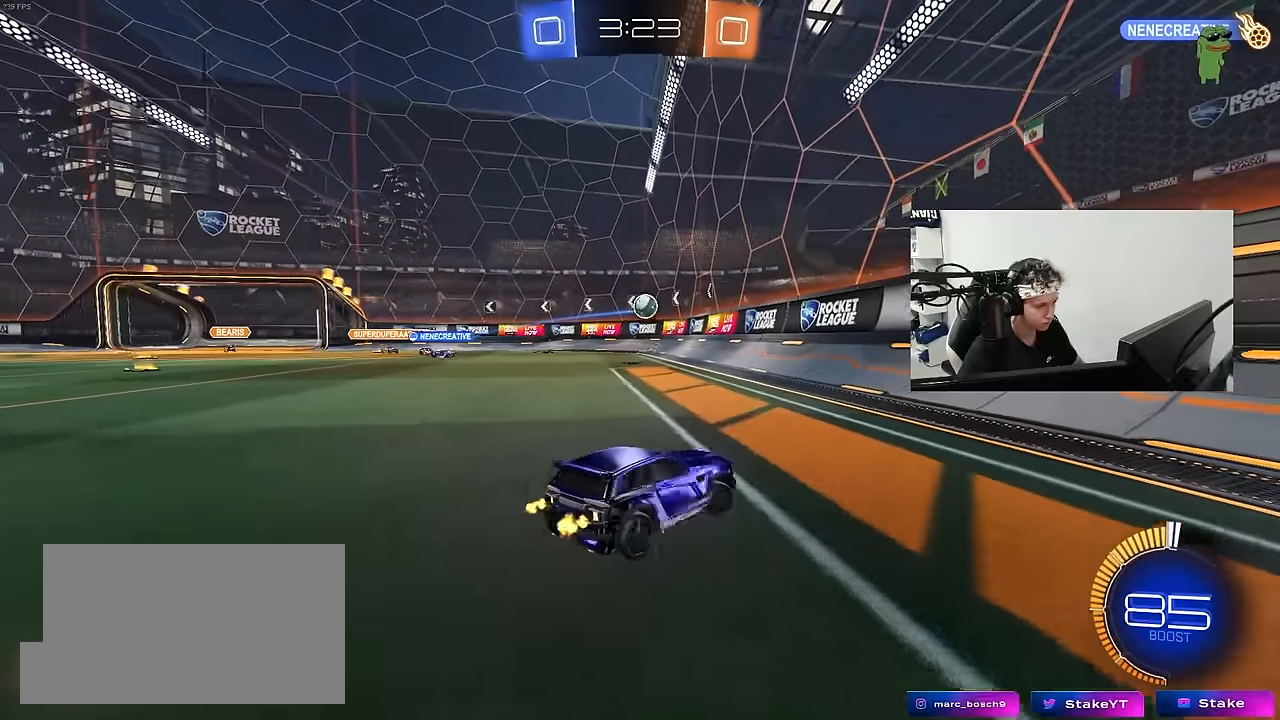
{"keys": ["d", "w"], "mouse": [], "mouse_move": "still", "events": [[166, "shift", "down"], [300, "shift", "up"]]}
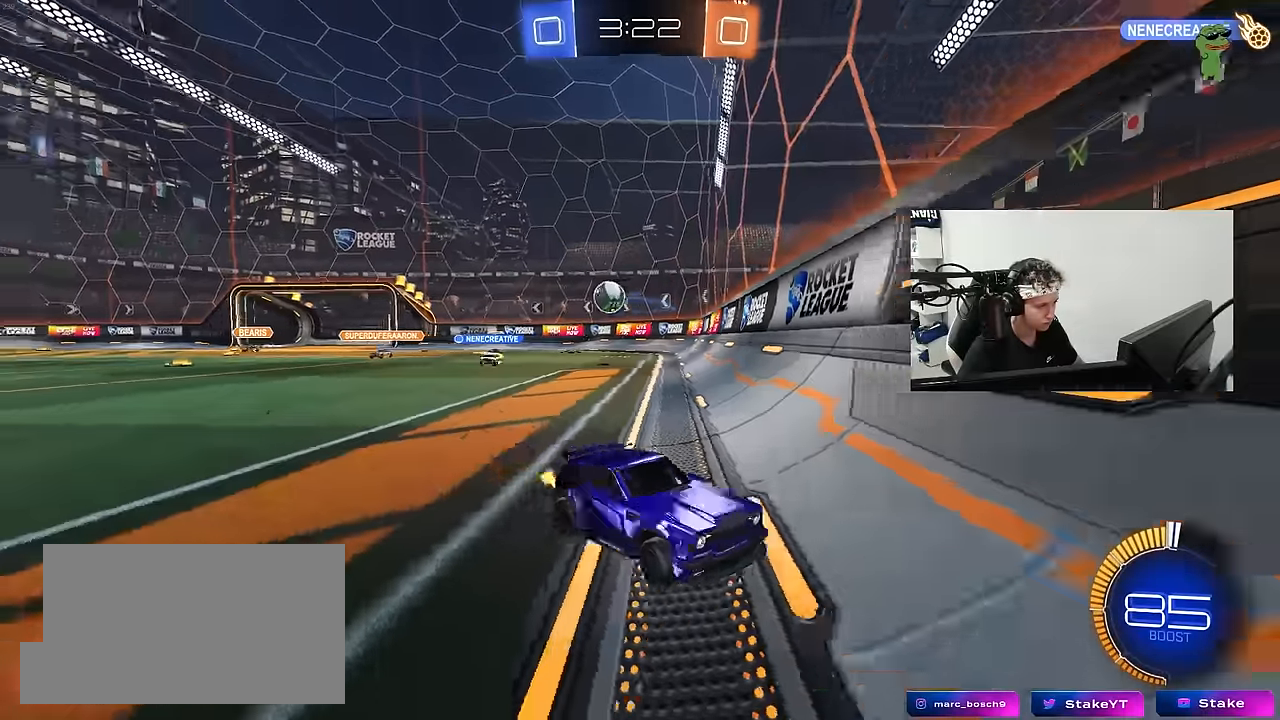
{"keys": ["w"], "mouse": [], "mouse_move": "still", "events": [[33, "shift", "down"], [133, "shift", "up"], [500, "d", "up"]]}
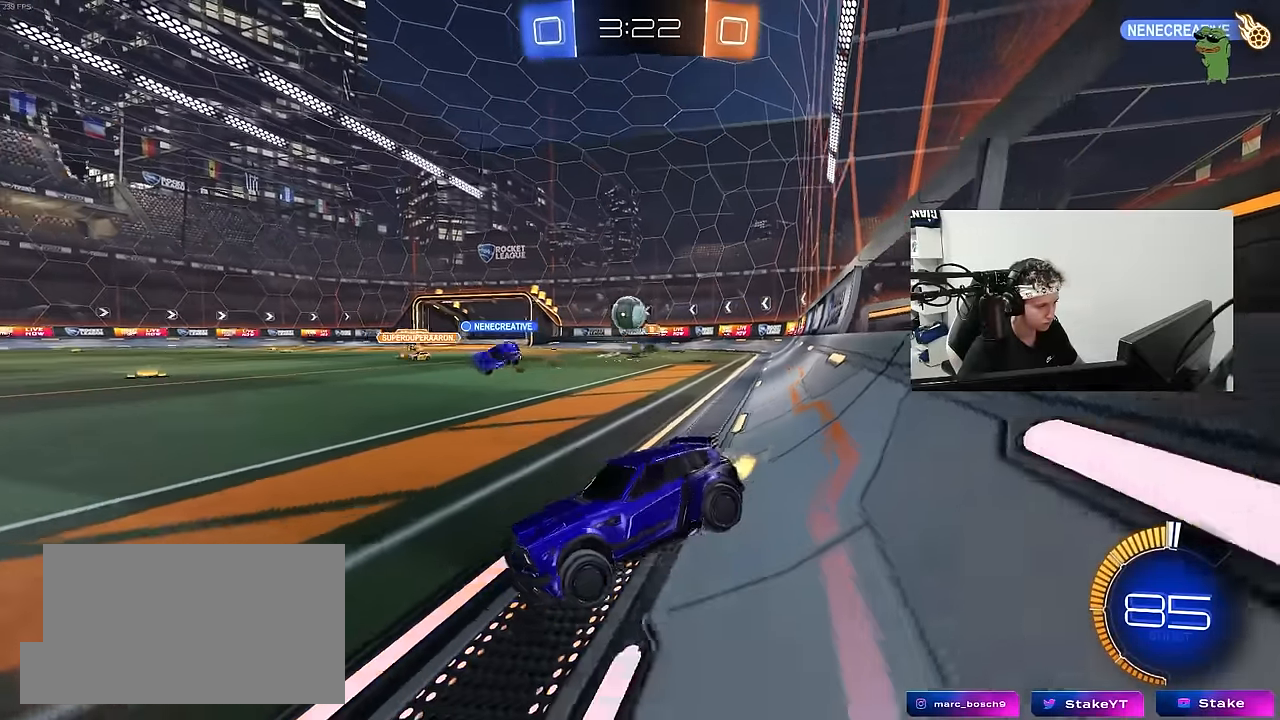
{"keys": ["a", "w"], "mouse": ["left"], "mouse_move": "still", "events": [[50, "mouse_left", "down"], [200, "a", "down"], [200, "mouse_left", "up"], [483, "mouse_left", "down"]]}
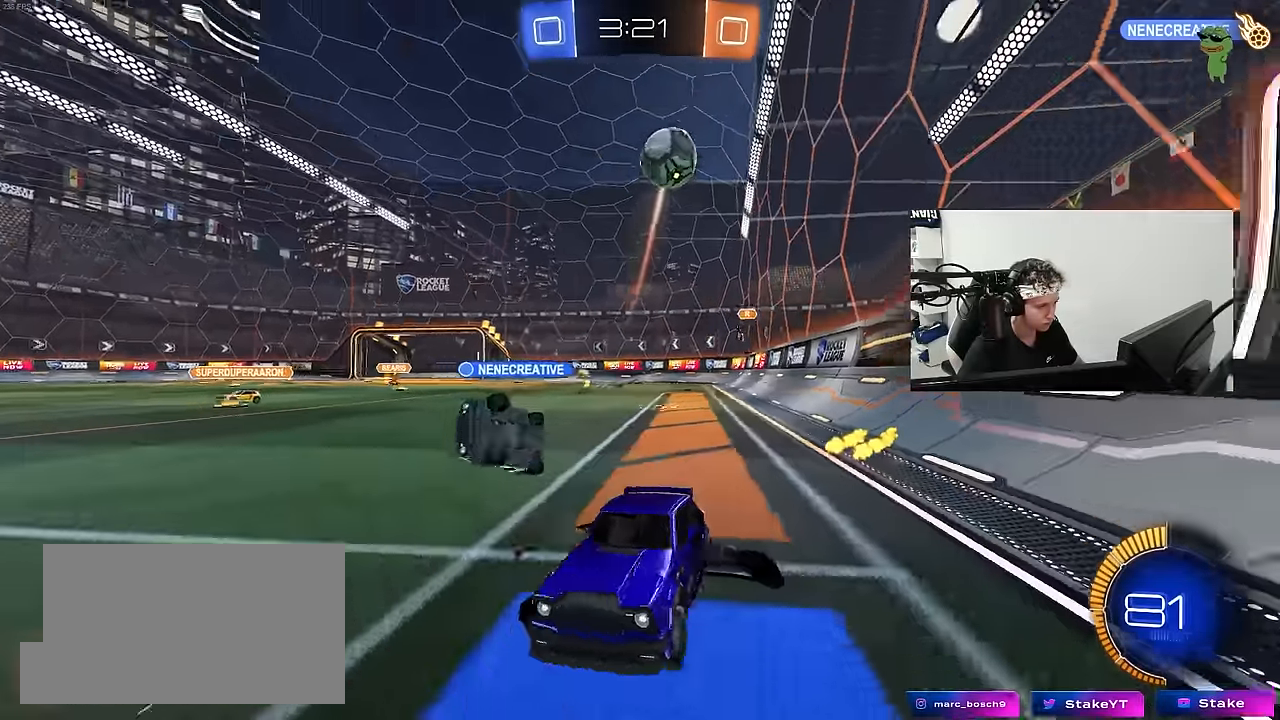
{"keys": ["a", "s", "shift"], "mouse": ["right"], "mouse_move": "still", "events": [[216, "a", "up"], [216, "mouse_right", "down"], [250, "d", "down"], [283, "mouse_right", "up"], [300, "a", "down"], [300, "d", "up"], [300, "shift", "down"], [350, "mouse_right", "down"], [400, "s", "down"], [400, "w", "up"], [483, "mouse_left", "up"]]}
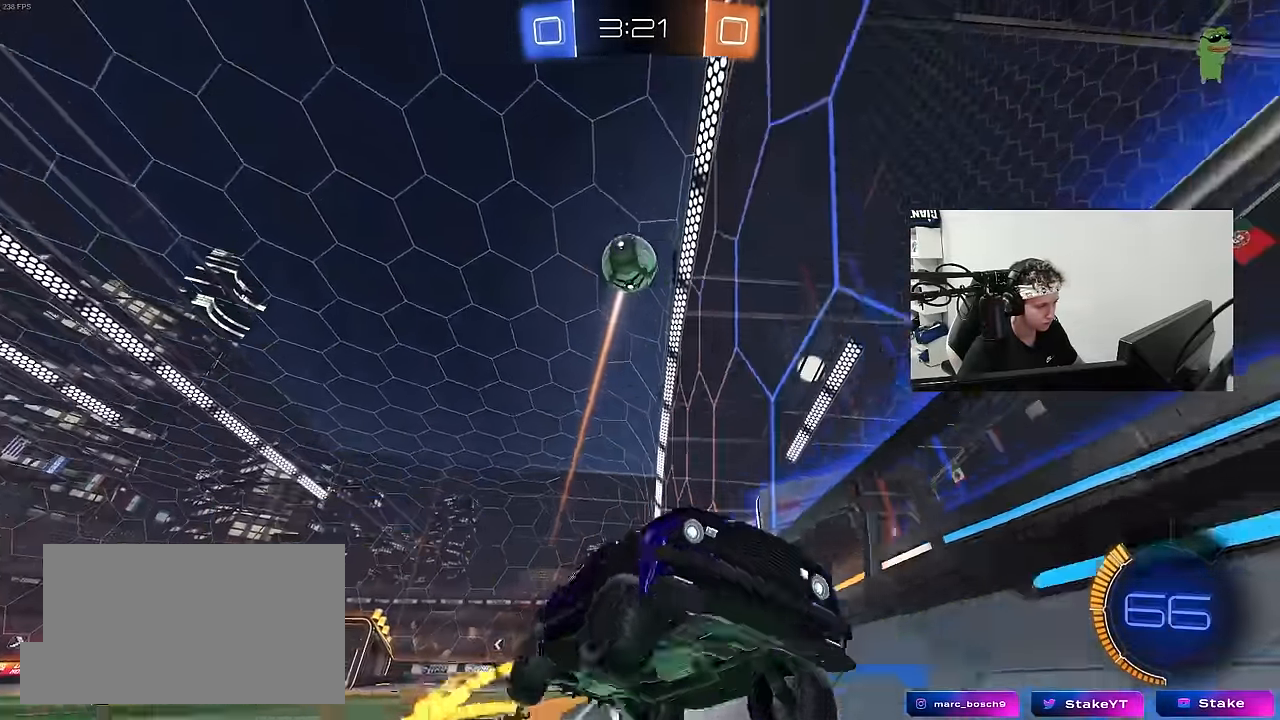
{"keys": ["a", "s", "shift"], "mouse": [], "mouse_move": "still", "events": [[33, "mouse_right", "up"], [233, "s", "up"], [366, "s", "down"]]}
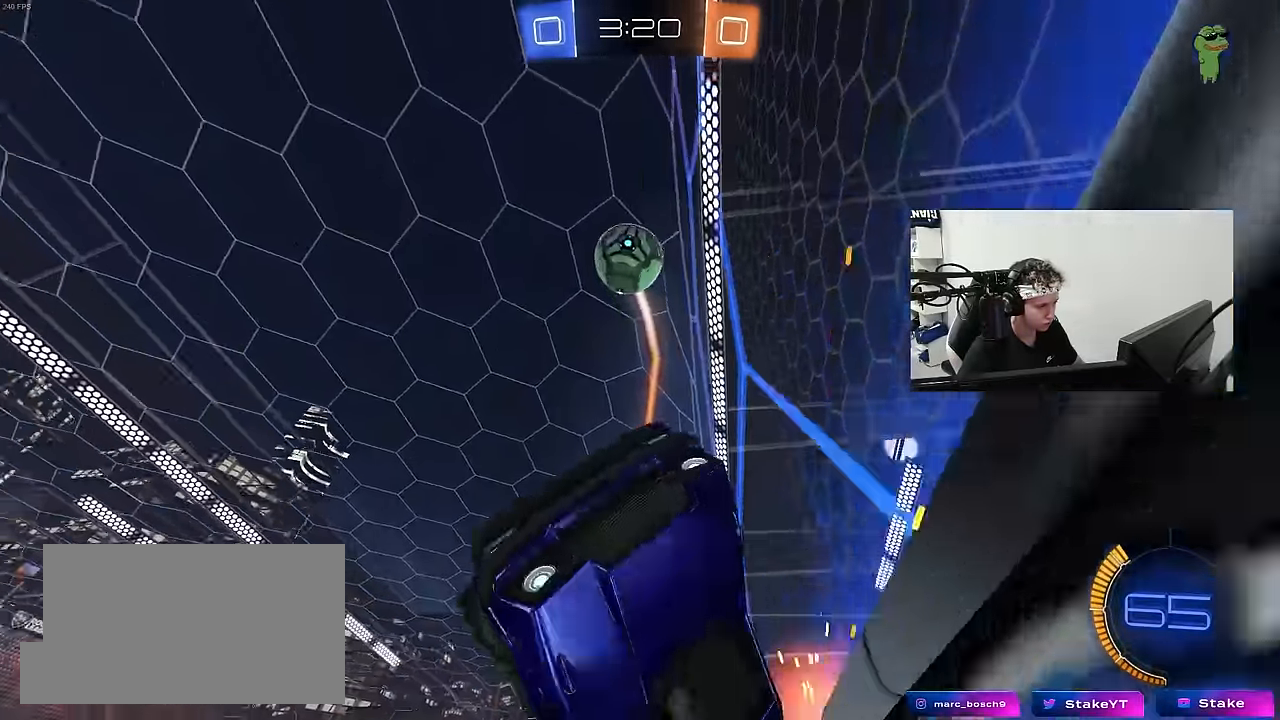
{"keys": [], "mouse": ["left"], "mouse_move": "still", "events": [[50, "s", "up"], [200, "s", "down"], [333, "s", "up"], [383, "mouse_left", "down"], [483, "a", "up"], [483, "shift", "up"]]}
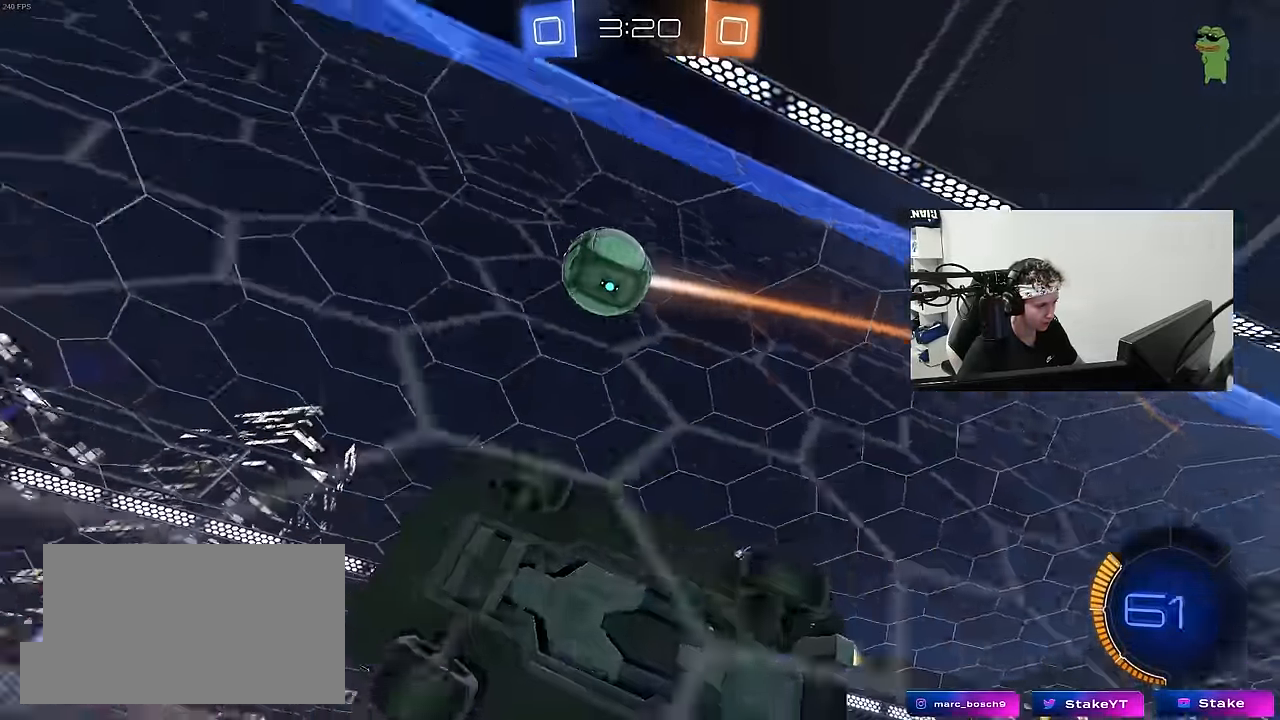
{"keys": ["d", "shift"], "mouse": ["left"], "mouse_move": "still", "events": [[116, "d", "down"], [216, "d", "up"], [400, "d", "down"], [400, "shift", "down"]]}
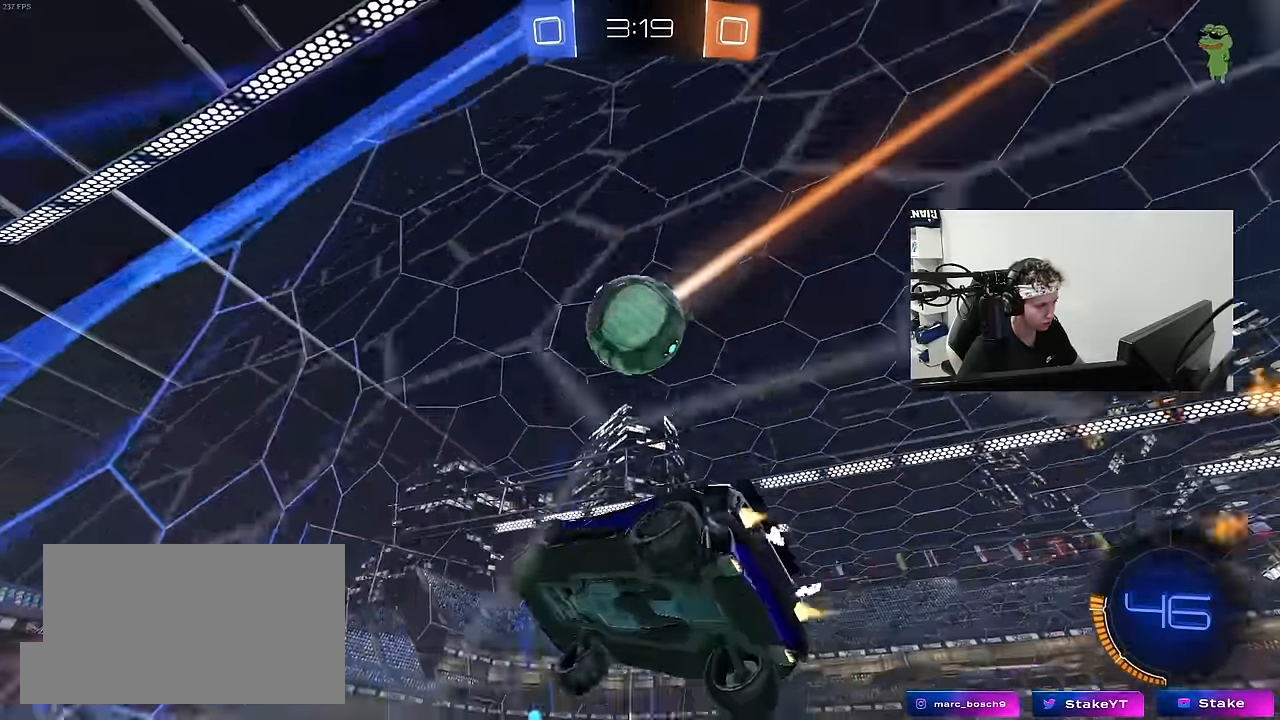
{"keys": ["w"], "mouse": [], "mouse_move": "still", "events": [[33, "d", "up"], [33, "shift", "up"], [183, "d", "down"], [233, "d", "up"], [266, "mouse_left", "up"], [466, "w", "down"]]}
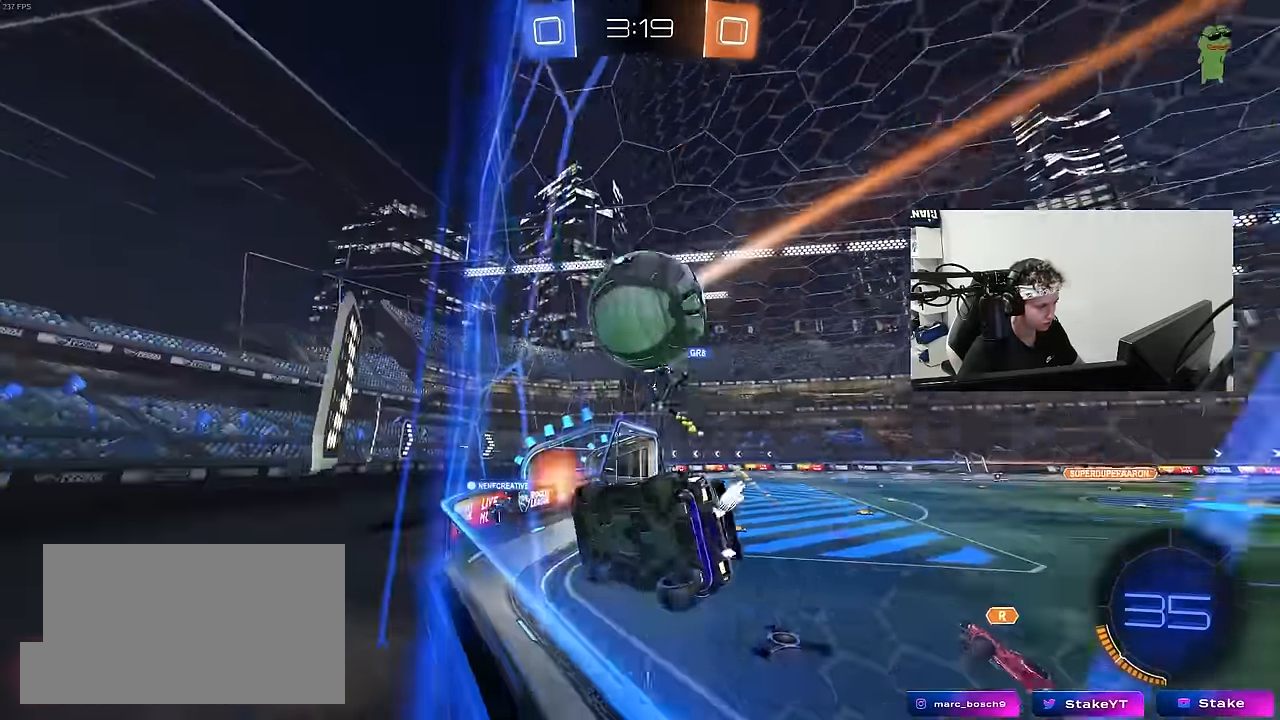
{"keys": ["d", "w"], "mouse": [], "mouse_move": "still", "events": [[283, "a", "down"], [383, "a", "up"], [433, "d", "down"]]}
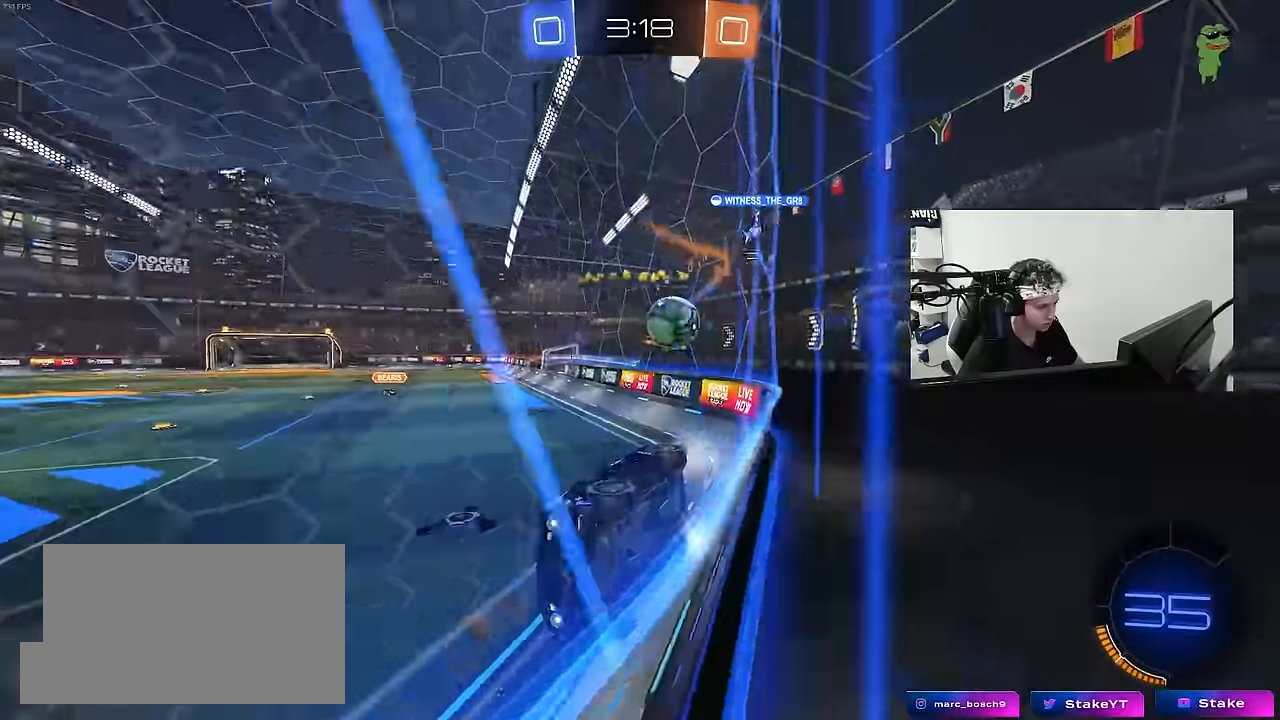
{"keys": ["a", "s"], "mouse": [], "mouse_move": "still", "events": [[16, "w", "up"], [66, "d", "up"], [116, "s", "down"], [250, "d", "down"], [300, "d", "up"], [300, "s", "up"], [400, "a", "down"], [400, "s", "down"]]}
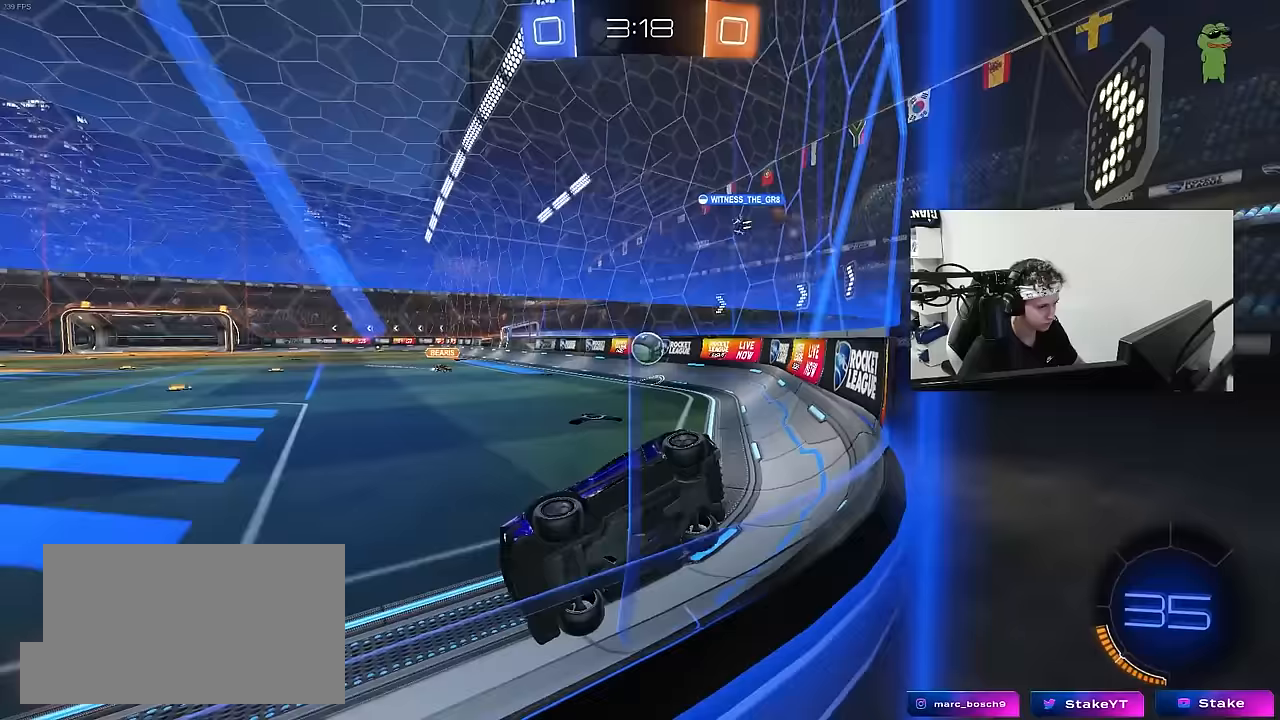
{"keys": ["a", "w"], "mouse": [], "mouse_move": "still", "events": [[83, "s", "up"], [133, "shift", "down"], [183, "w", "down"], [267, "shift", "up"]]}
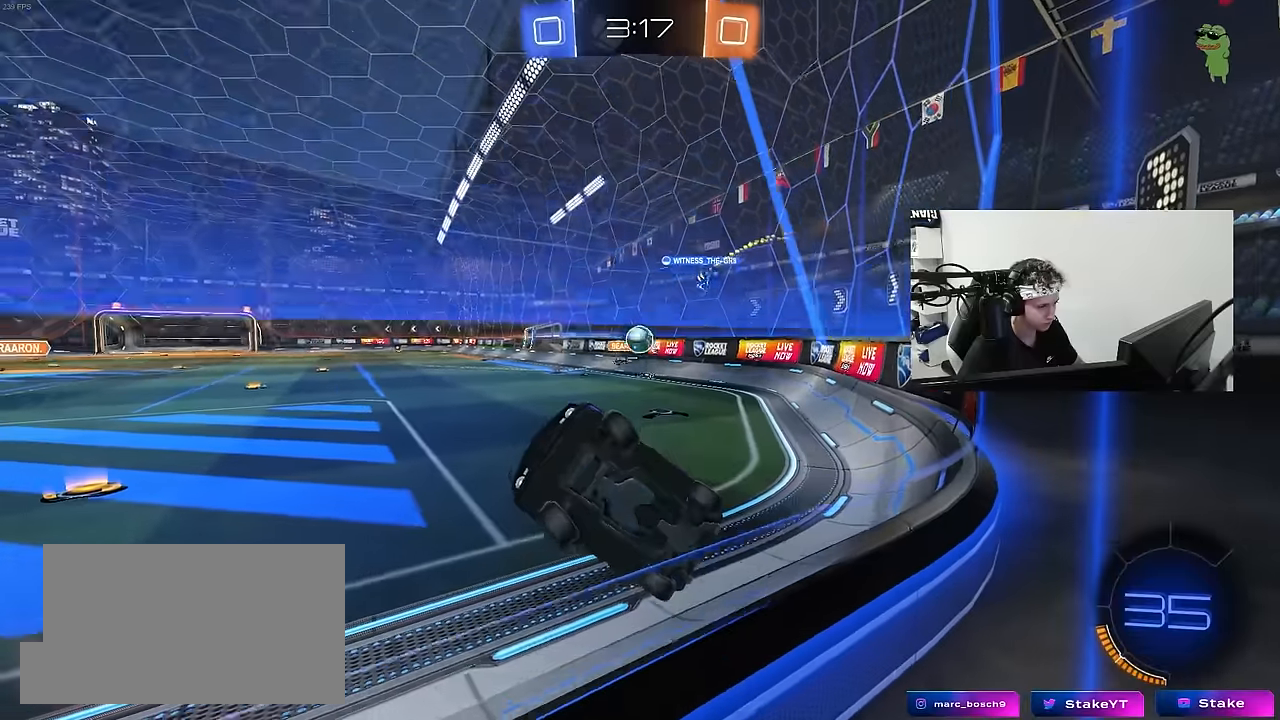
{"keys": ["a", "w"], "mouse": [], "mouse_move": "still", "events": [[50, "a", "up"], [200, "a", "down"], [283, "shift", "down"], [383, "shift", "up"]]}
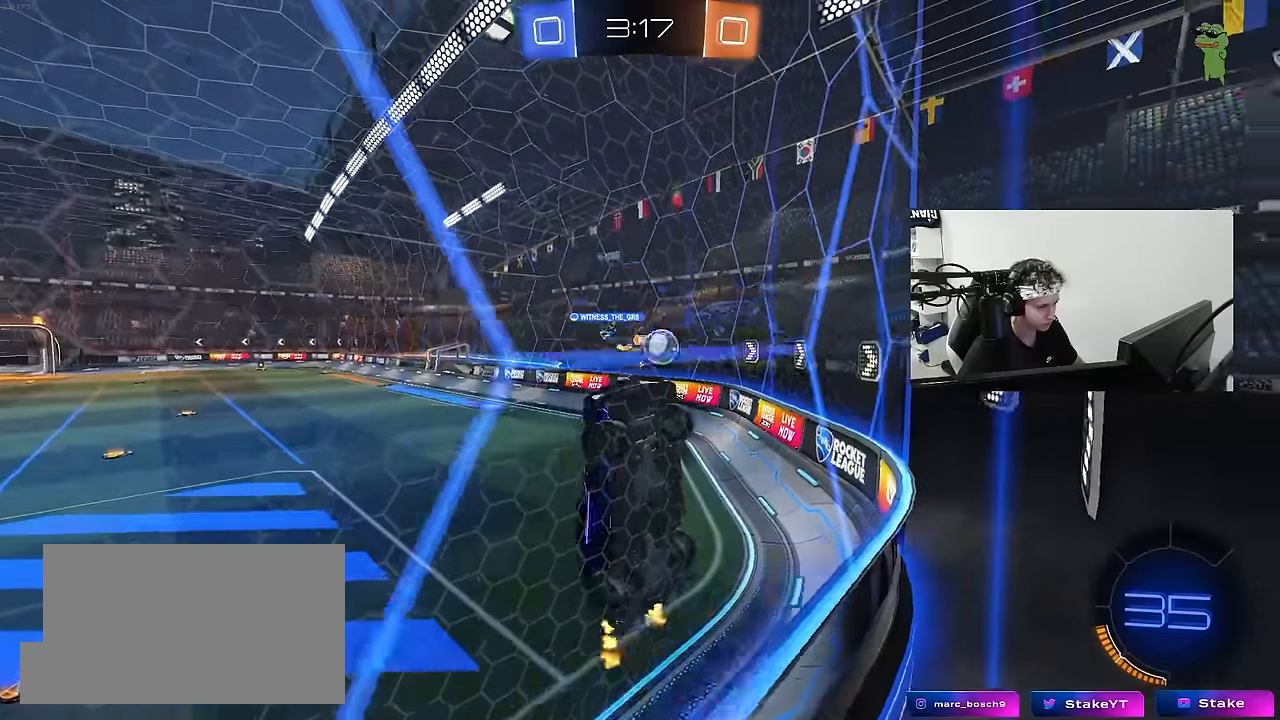
{"keys": ["a", "s"], "mouse": [], "mouse_move": "still", "events": [[17, "shift", "down"], [117, "shift", "up"], [300, "d", "down"], [300, "s", "down"], [300, "w", "up"], [350, "d", "up"]]}
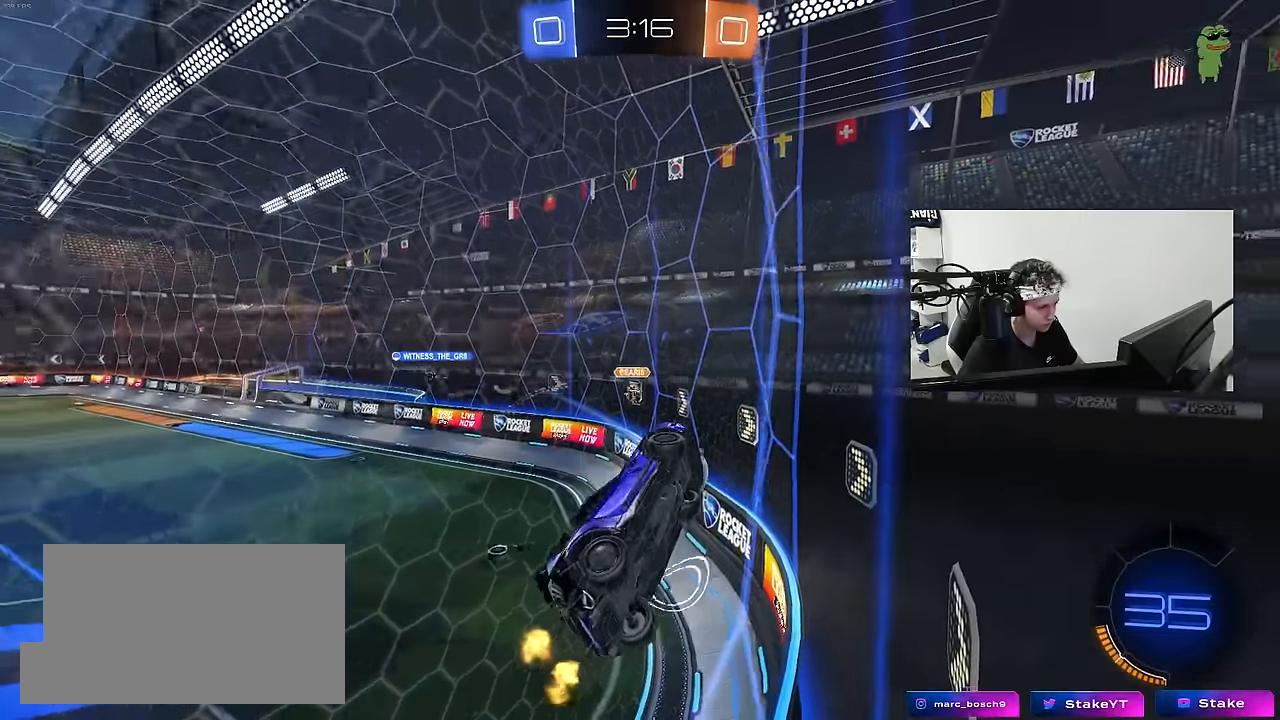
{"keys": [], "mouse": ["right"], "mouse_move": "still", "events": [[83, "a", "up"], [233, "a", "down"], [417, "mouse_right", "down"], [467, "a", "up"], [467, "s", "up"]]}
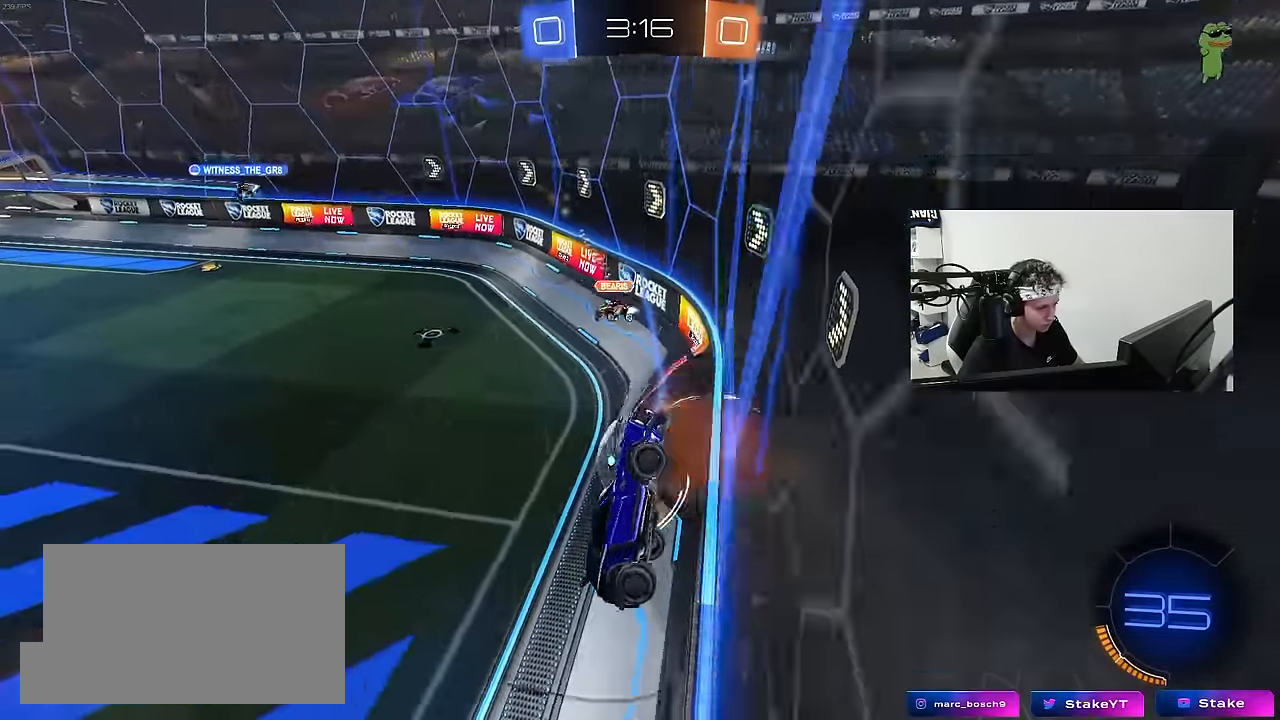
{"keys": ["d", "shift", "w"], "mouse": ["left"], "mouse_move": "down", "events": [[50, "a", "down"], [50, "mouse_right", "up"], [50, "s", "down"], [333, "mouse_left", "down"], [333, "s", "up"], [383, "a", "up"], [483, "d", "down"], [483, "shift", "down"], [483, "w", "down"]]}
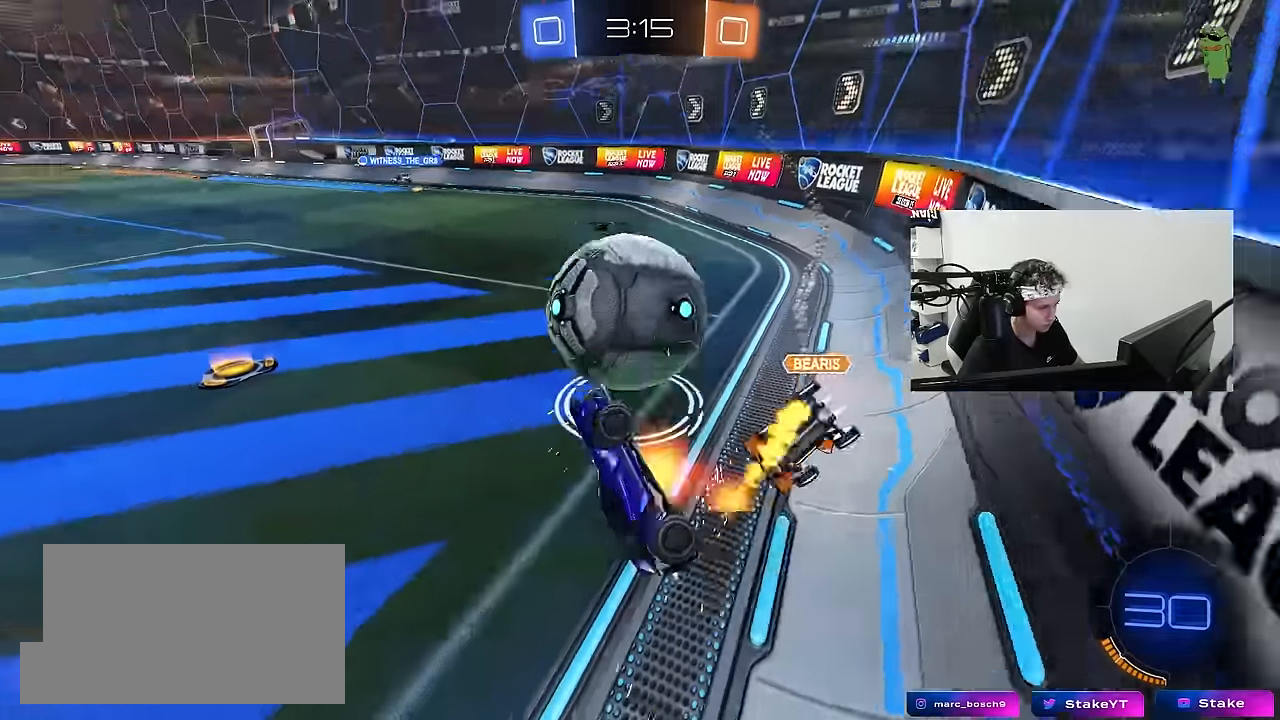
{"keys": ["a", "shift"], "mouse": [], "mouse_move": "still", "events": [[17, "mouse_right", "down"], [167, "mouse_left", "up"], [217, "mouse_right", "up"], [250, "w", "up"], [400, "a", "down"], [400, "d", "up"], [400, "s", "down"], [483, "s", "up"]]}
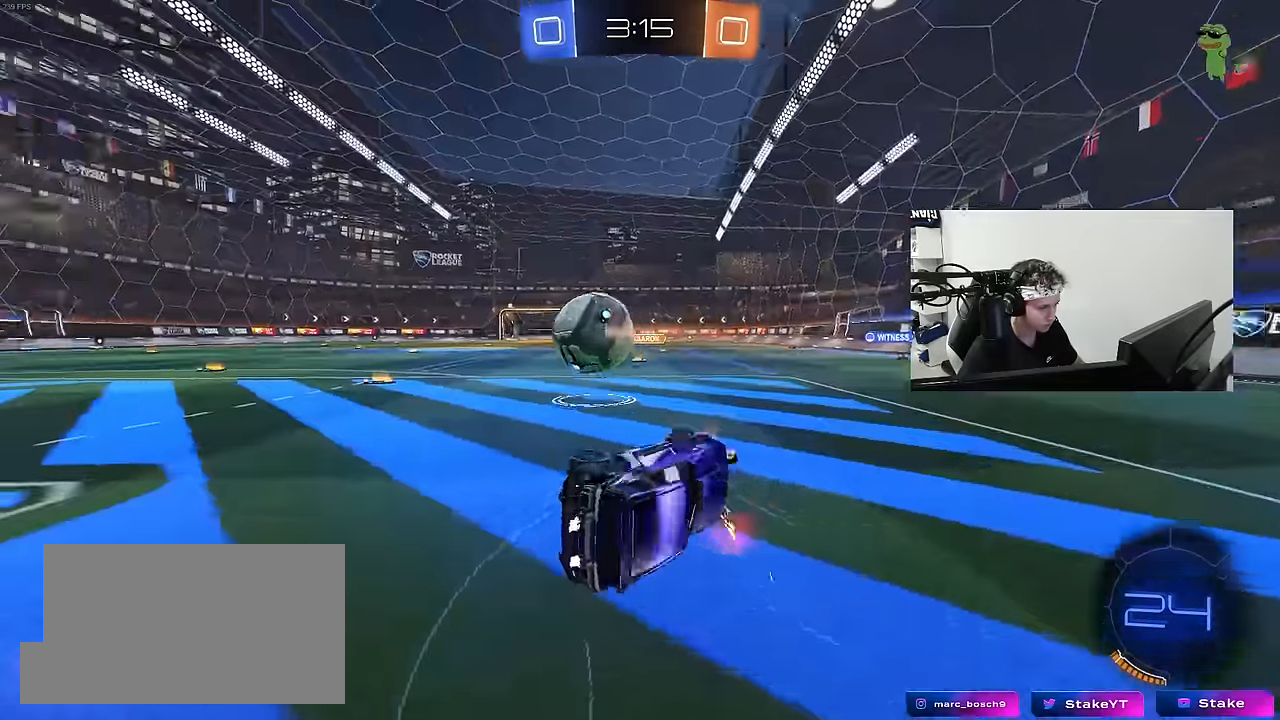
{"keys": ["a", "shift"], "mouse": [], "mouse_move": "still", "events": [[133, "w", "down"], [317, "w", "up"]]}
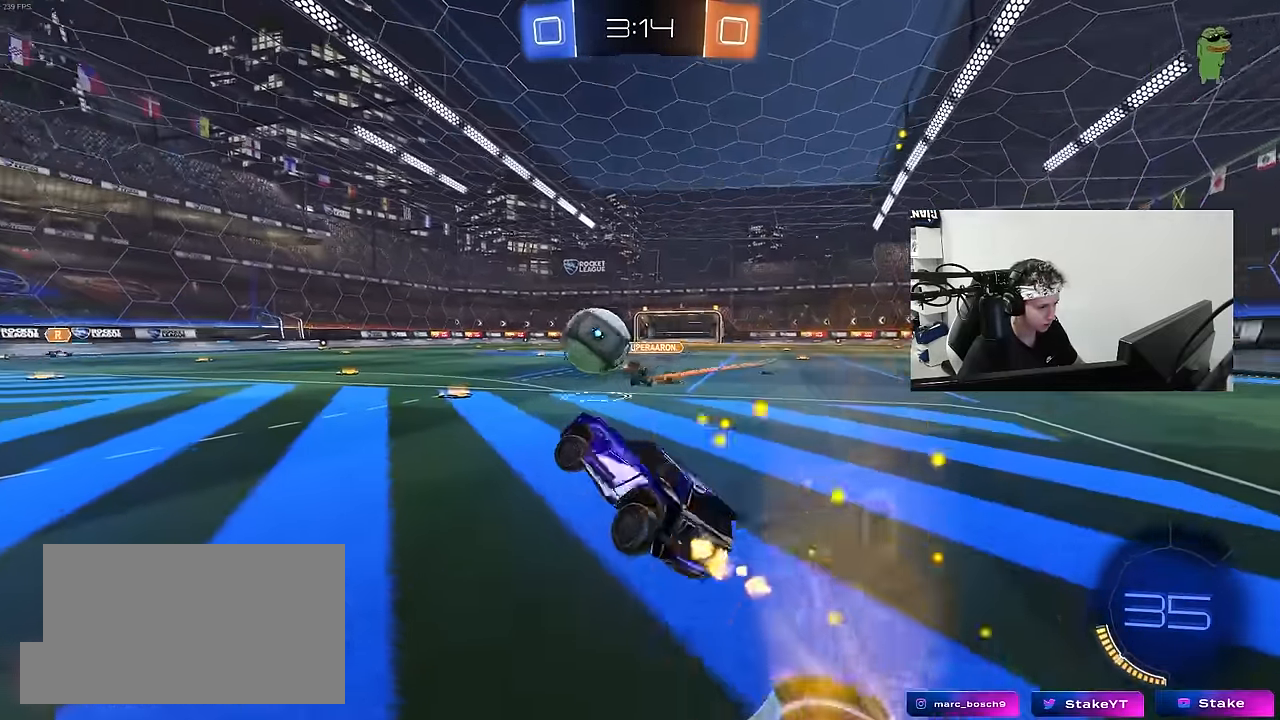
{"keys": ["a", "w"], "mouse": [], "mouse_move": "still", "events": [[50, "a", "up"], [50, "shift", "up"], [200, "w", "down"], [250, "a", "down"]]}